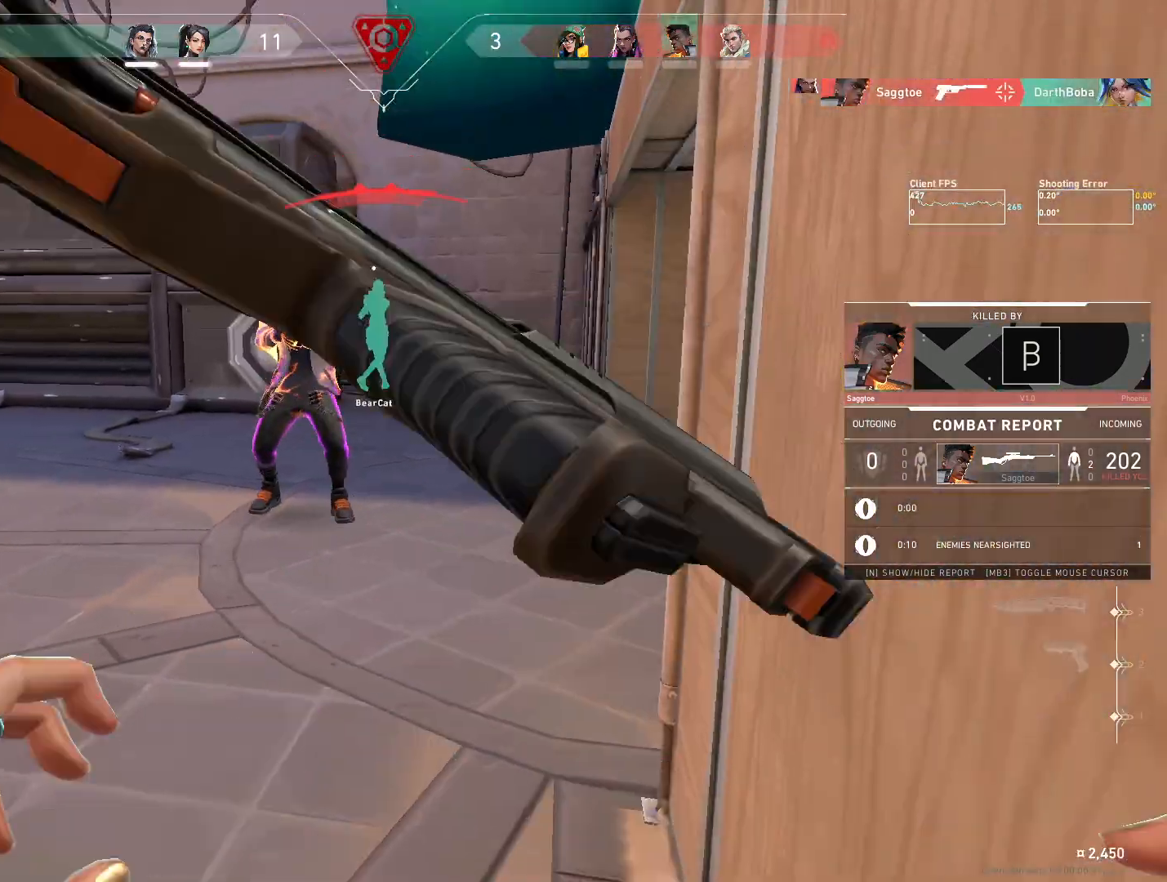
Gameplay with keyboard and mouse; each line is a JSON object with the keys and mouse buttons held at the frame after it. "events" lists presses ("down") and releases ("up") of "4", "a", "c", "ctrl", "d", "e", "q", "r", "s", "shift", "space", "w", "x", "z", "mouse_left", "mouse_wheel", "mouse_right", "mouse_mb4" and "mouse_mb5" between this image and that frame as [ms after this image, input, new state], when the widget could be followed in between. "mouse_left", "mouse_wheel", "mouse_right", "mouse_mb4", "mouse_mb5" = the "left", "wheel", "right", "mb4", "mb5" buttons of the "mouse" list. No other keys are recorded. "wheel" means that the mouse wheel is clicked or scrolled. Mouse movement is not recorded.
{"keys": [], "mouse": [], "events": [[250, "mouse_right", "down"], [417, "mouse_right", "up"]]}
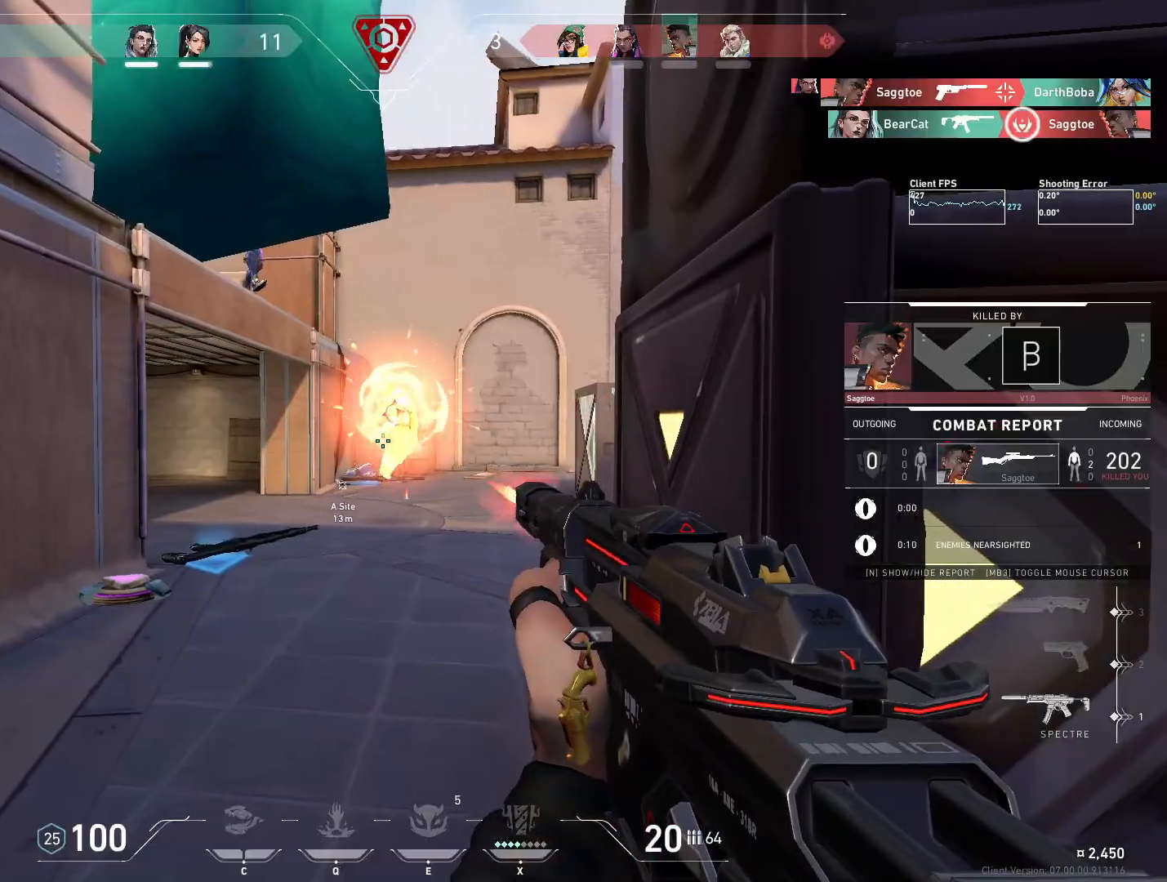
{"keys": [], "mouse": [], "events": []}
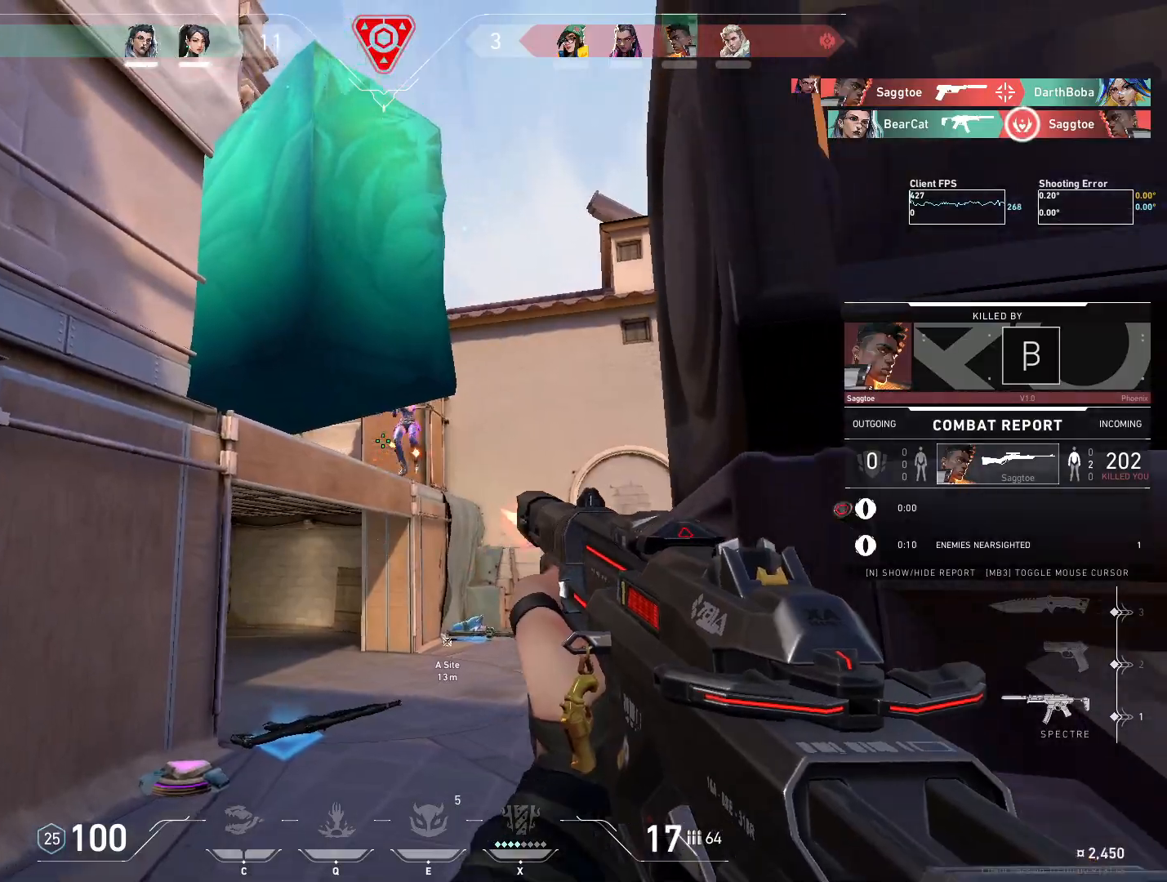
{"keys": [], "mouse": [], "events": []}
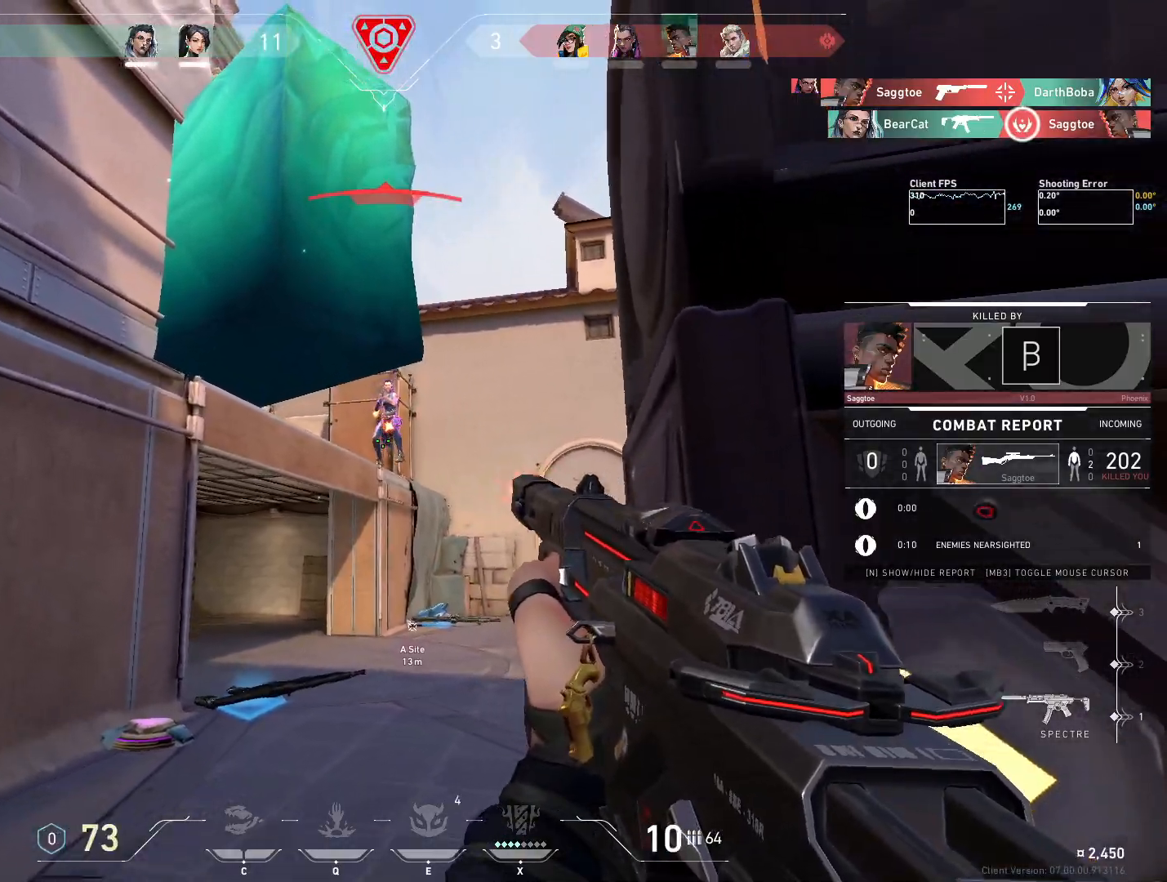
{"keys": [], "mouse": [], "events": []}
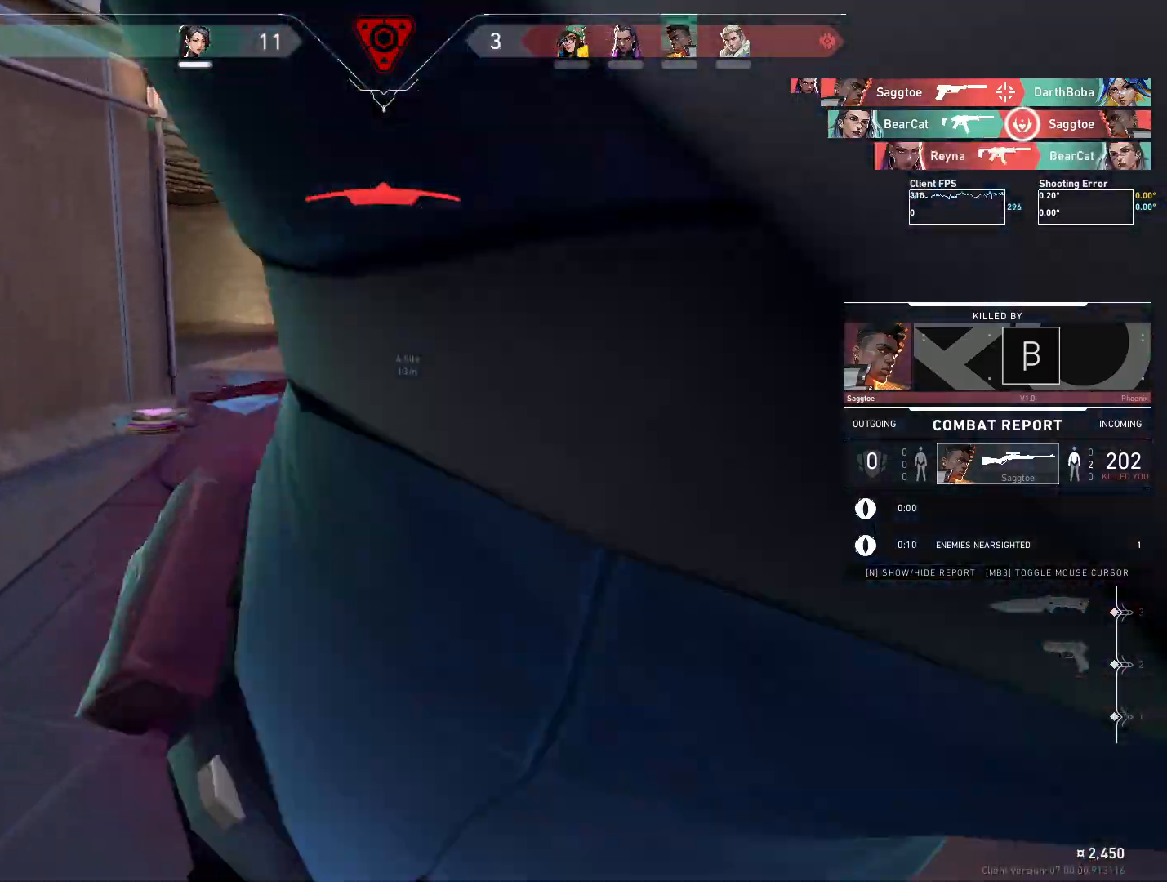
{"keys": [], "mouse": [], "events": [[67, "mouse_right", "down"], [283, "mouse_right", "up"]]}